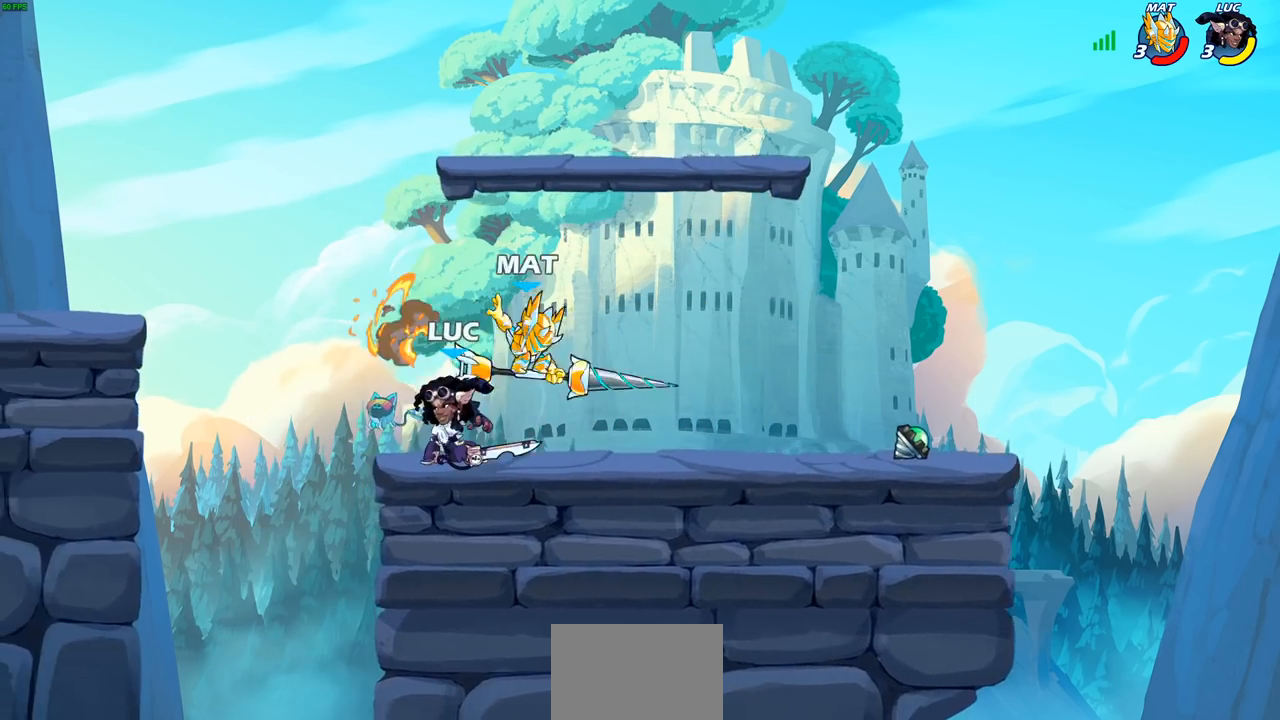
Gameplay with a controller (PlayStation layout); each line is a JSON object with the inputs held at the frame after it. "events" lists button and stick changes between this image and that frame as [ms after this image, input, new state], when the widget could be followed in between. Not read: R1.
{"buttons": [], "left_stick": "center", "right_stick": "center", "events": [[150, "R2", "down"], [167, "SQUARE", "down"], [200, "left_stick", "center"], [250, "SQUARE", "up"], [267, "R2", "up"], [350, "SQUARE", "down"], [433, "SQUARE", "up"]]}
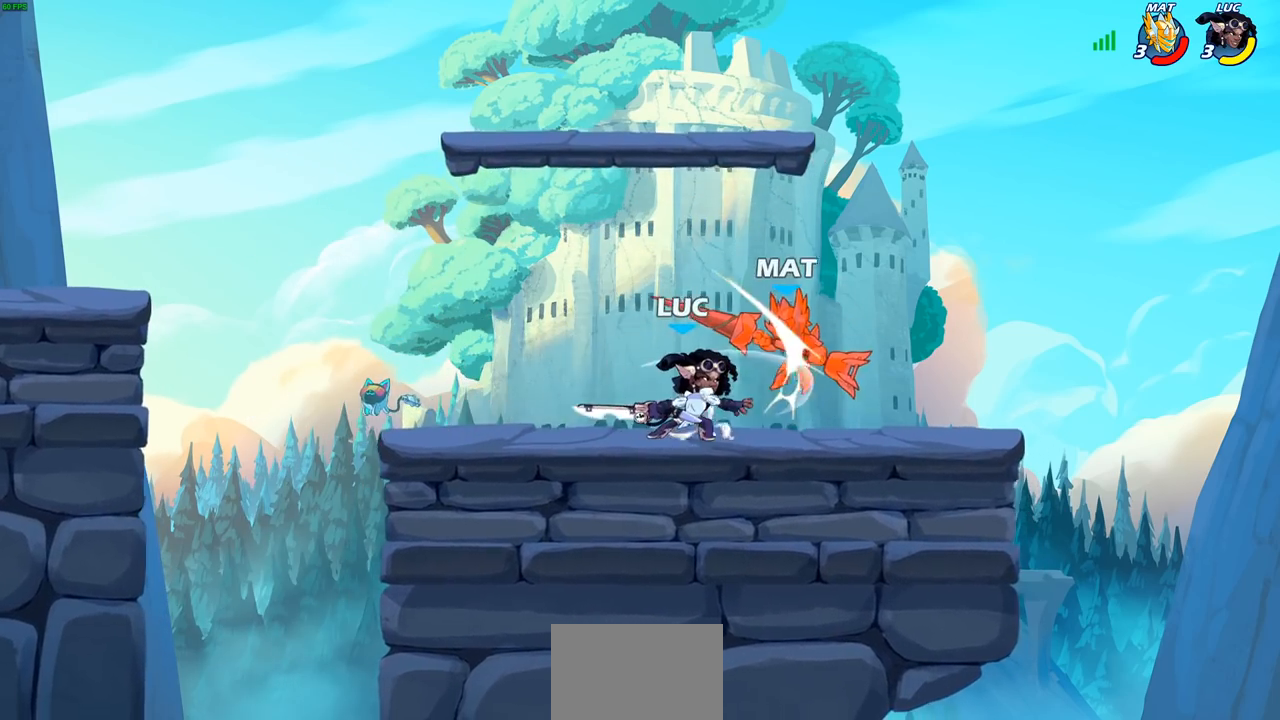
{"buttons": [], "left_stick": "center", "right_stick": "center", "events": [[17, "SQUARE", "down"], [100, "SQUARE", "up"], [183, "SQUARE", "down"], [250, "SQUARE", "up"], [350, "SQUARE", "down"], [450, "SQUARE", "up"]]}
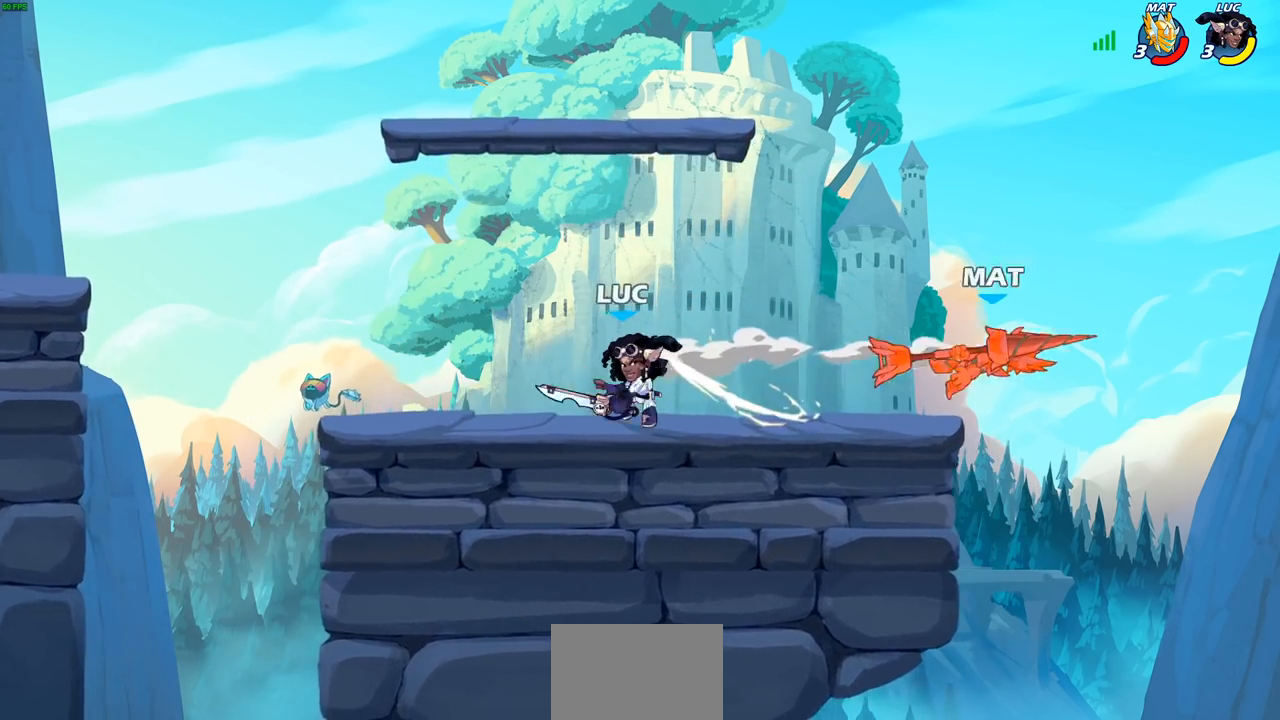
{"buttons": [], "left_stick": "right", "right_stick": "center", "events": [[283, "left_stick", "right"]]}
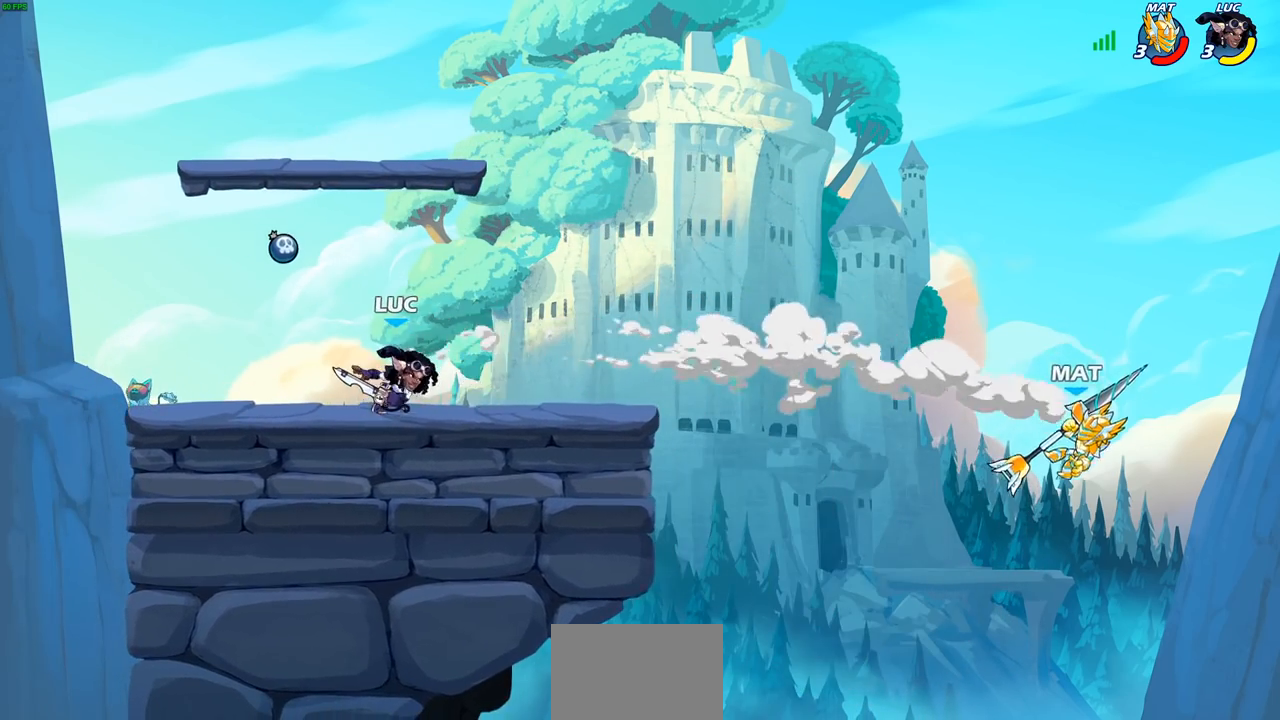
{"buttons": [], "left_stick": "down-left", "right_stick": "center"}
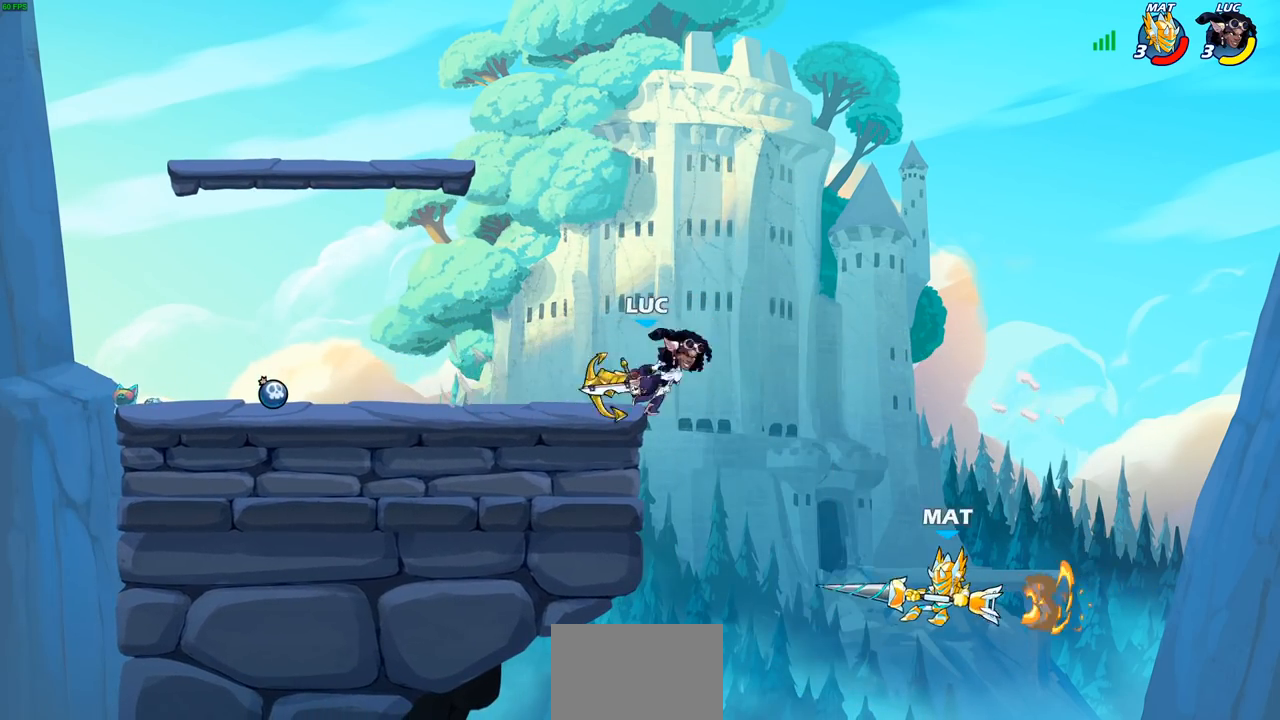
{"buttons": [], "left_stick": "left", "right_stick": "center", "events": [[100, "left_stick", "up-left"], [233, "left_stick", "center"], [383, "left_stick", "left"]]}
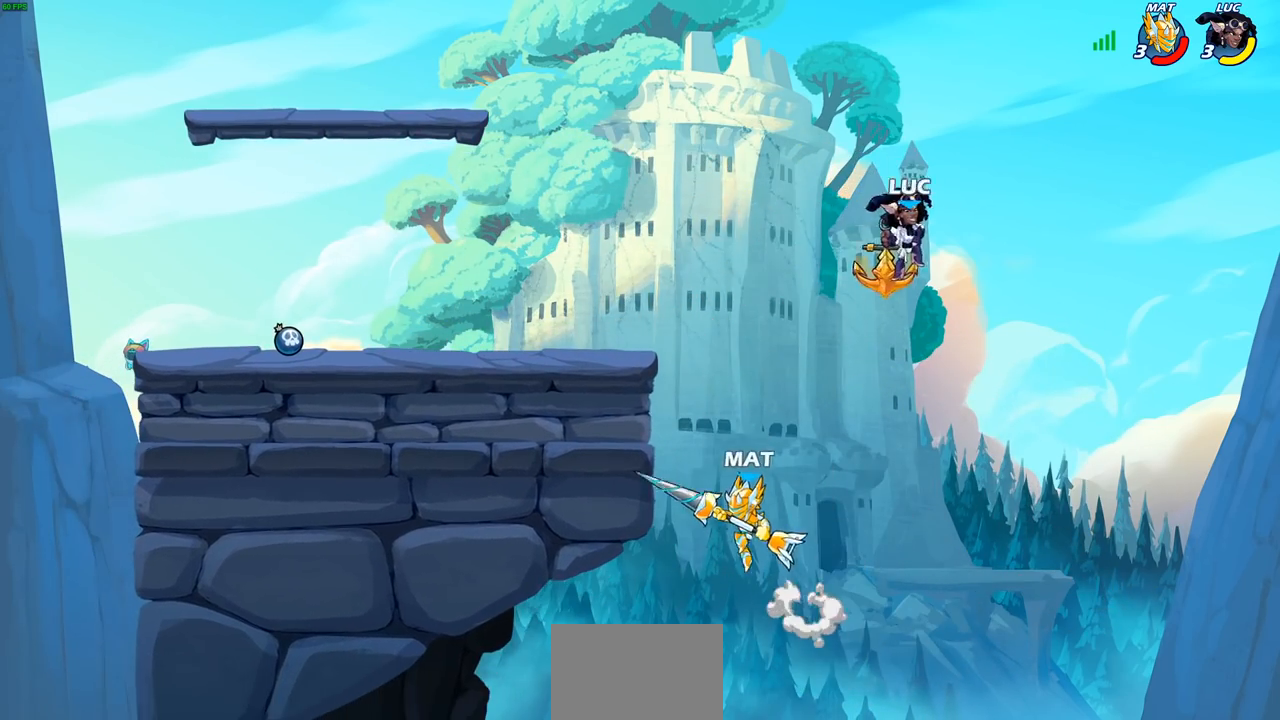
{"buttons": [], "left_stick": "down-right", "right_stick": "center", "events": [[300, "left_stick", "down-left"], [450, "left_stick", "down-right"]]}
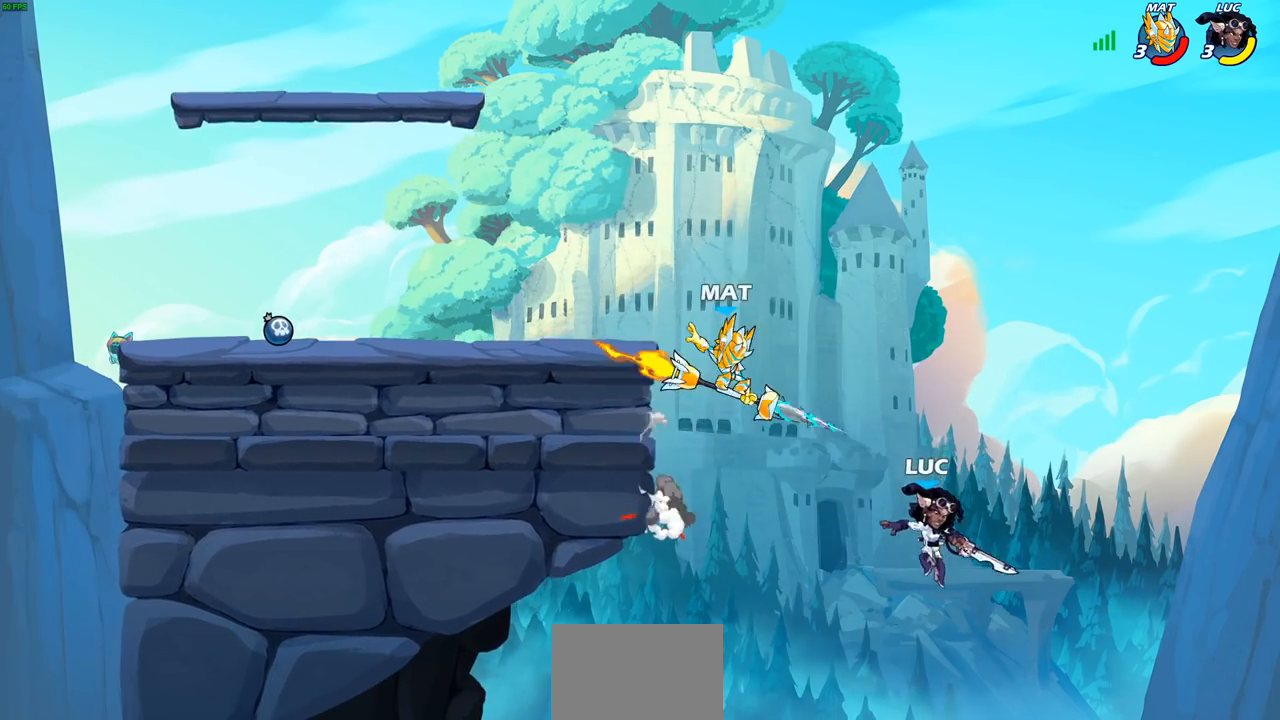
{"buttons": [], "left_stick": "up-left", "right_stick": "center", "events": [[50, "left_stick", "down-left"], [133, "left_stick", "left"], [200, "CROSS", "down"], [267, "CIRCLE", "down"], [267, "CROSS", "up"], [300, "left_stick", "up"], [367, "CIRCLE", "up"], [483, "left_stick", "up-left"]]}
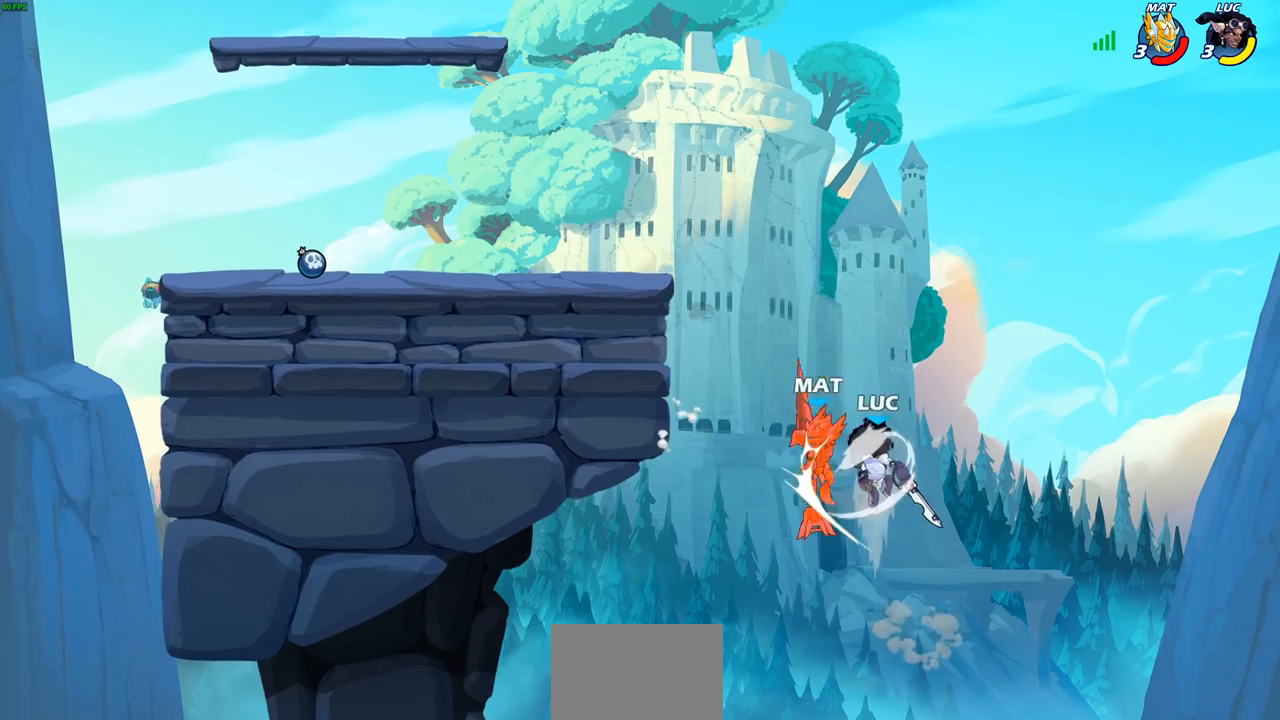
{"buttons": [], "left_stick": "up-left", "right_stick": "center", "events": [[17, "left_stick", "left"], [367, "left_stick", "up-left"]]}
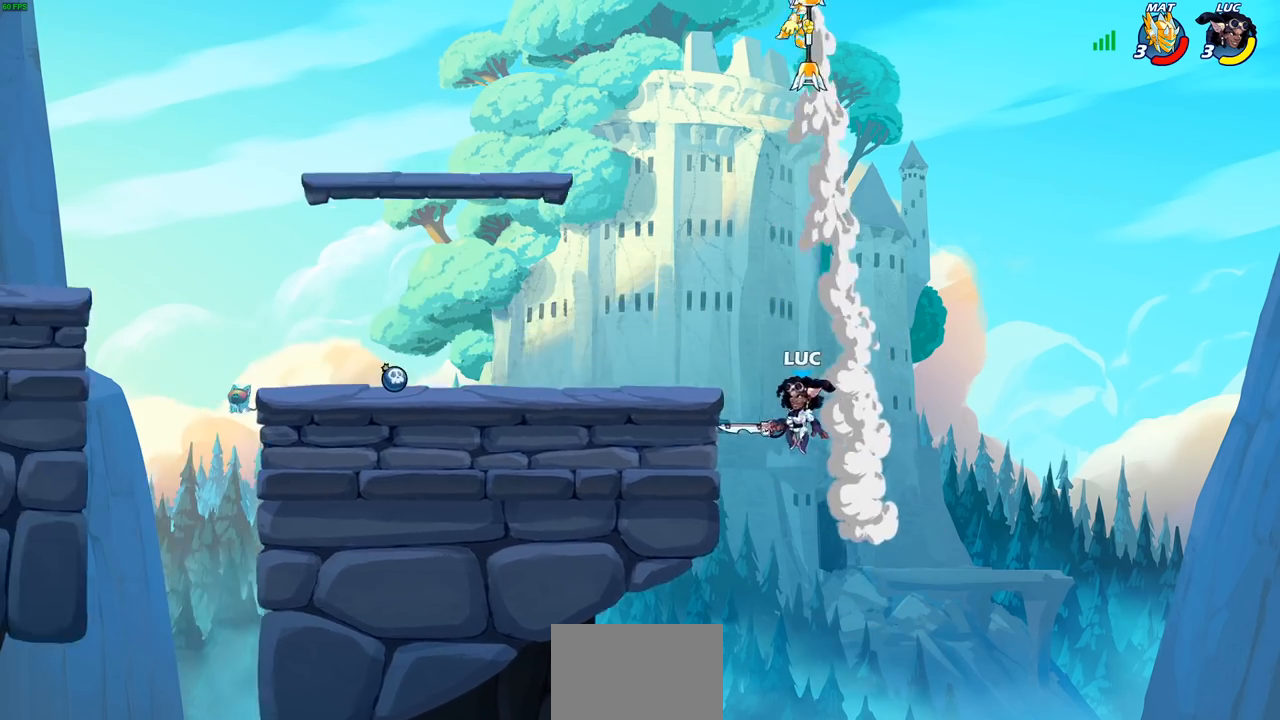
{"buttons": [], "left_stick": "right", "right_stick": "center", "events": [[50, "R2", "down"], [250, "left_stick", "down-left"], [300, "R2", "up"], [450, "left_stick", "right"]]}
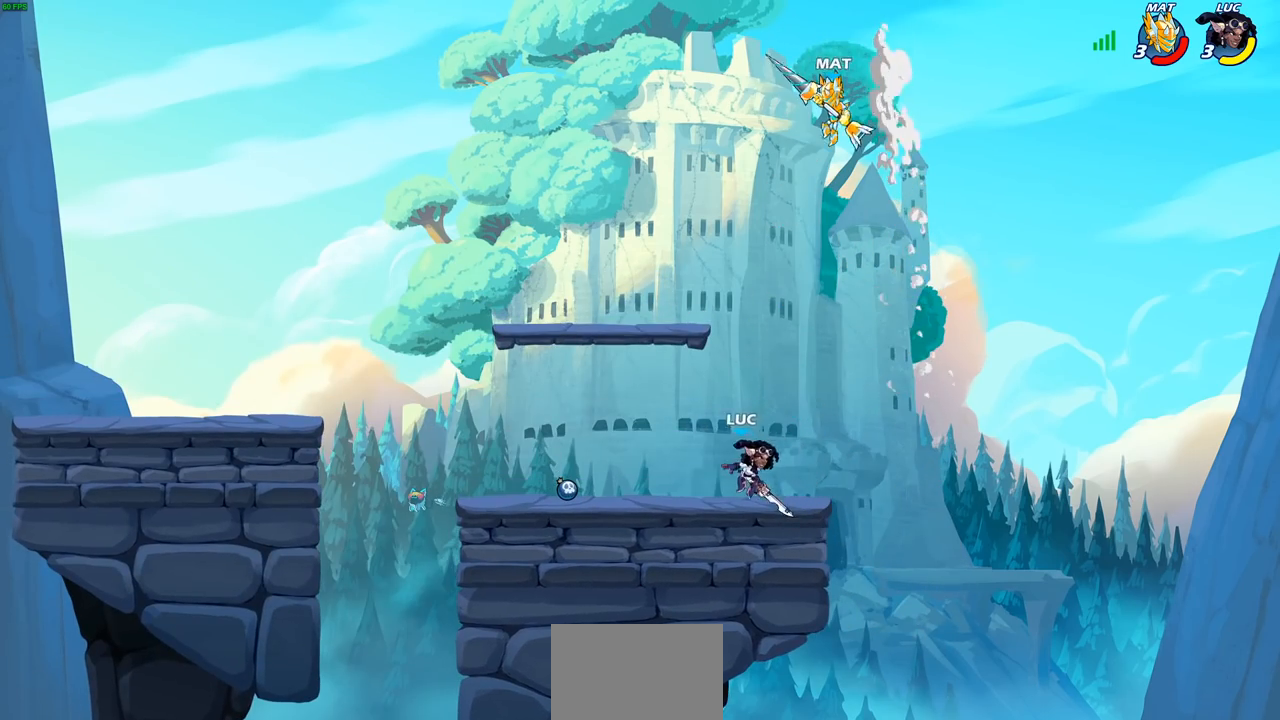
{"buttons": [], "left_stick": "up-left", "right_stick": "center", "events": [[317, "left_stick", "up-left"]]}
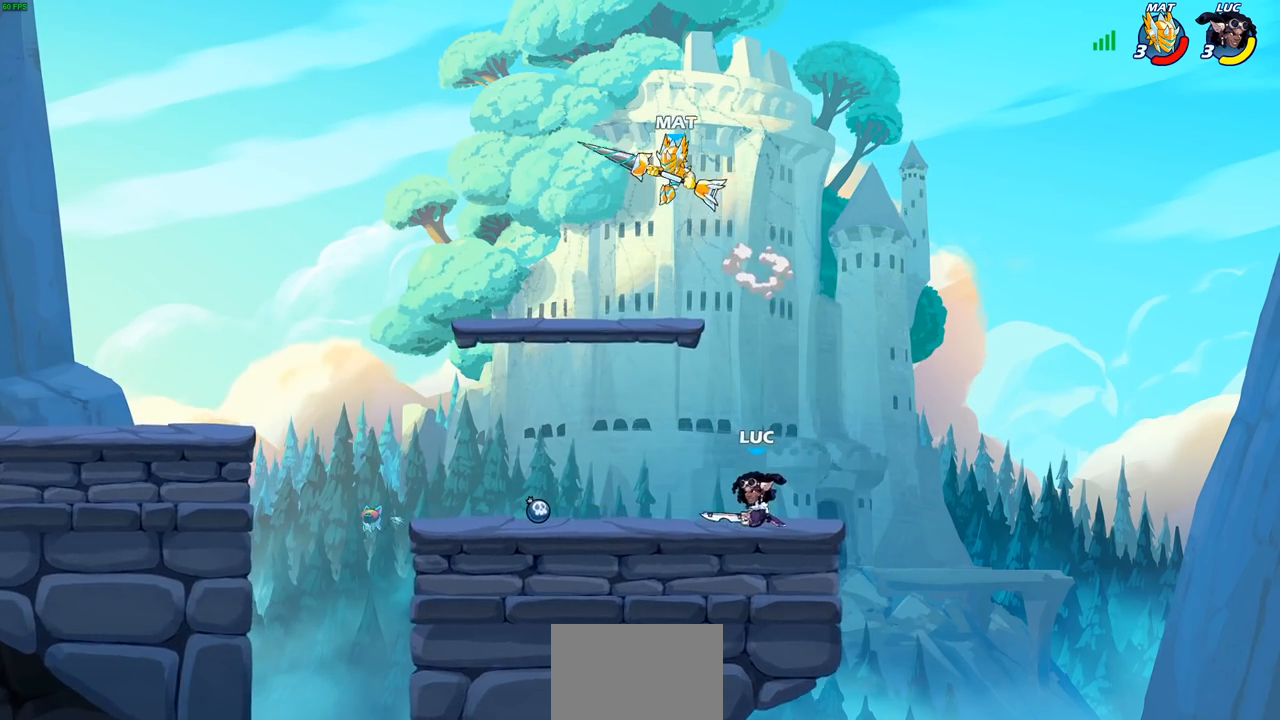
{"buttons": [], "left_stick": "up-left", "right_stick": "center", "events": [[167, "CROSS", "down"], [217, "SQUARE", "down"], [300, "CROSS", "up"], [300, "SQUARE", "up"]]}
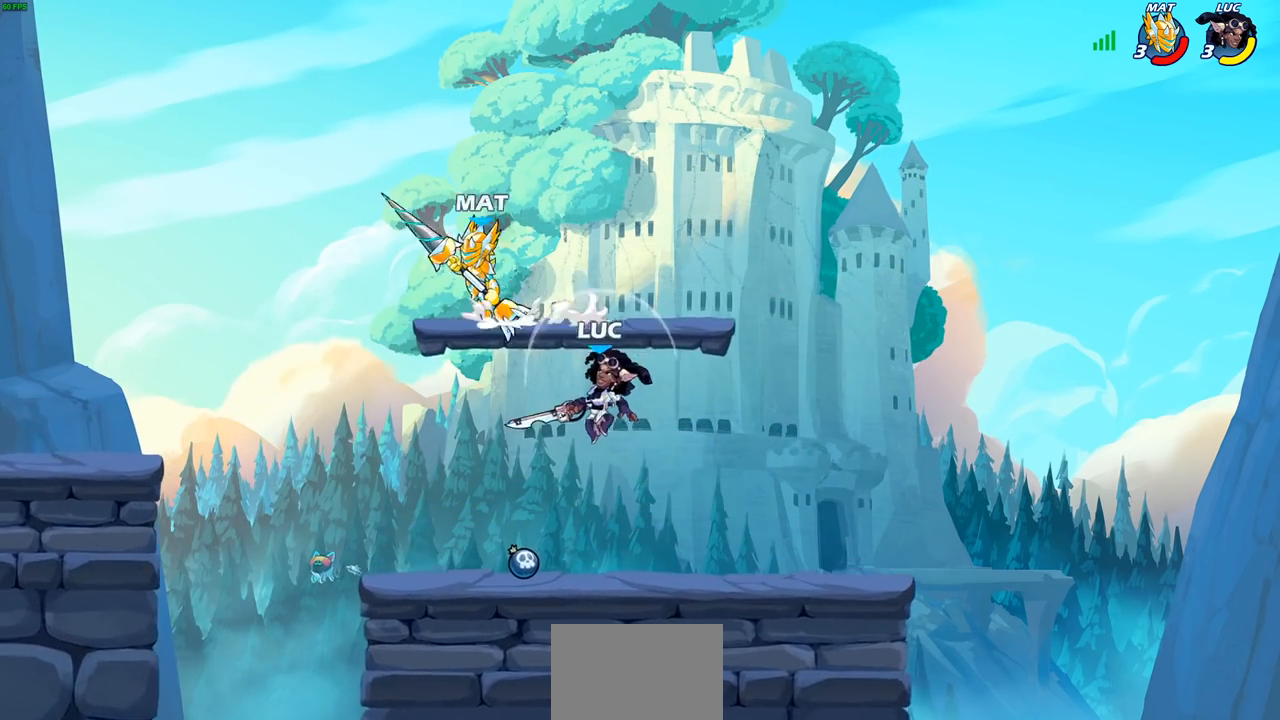
{"buttons": [], "left_stick": "up-left", "right_stick": "center", "events": [[167, "left_stick", "up-right"], [283, "left_stick", "up-left"], [300, "CIRCLE", "down"], [400, "CIRCLE", "up"]]}
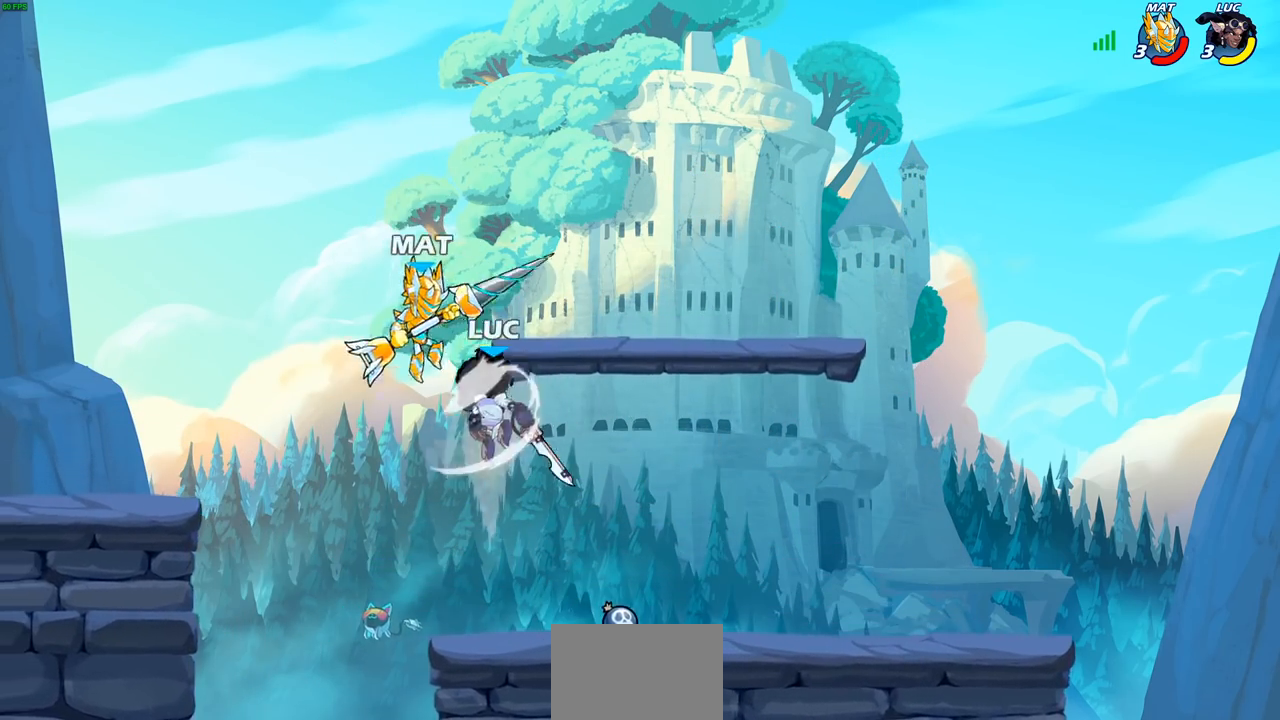
{"buttons": [], "left_stick": "up-right", "right_stick": "center", "events": [[133, "left_stick", "up-right"]]}
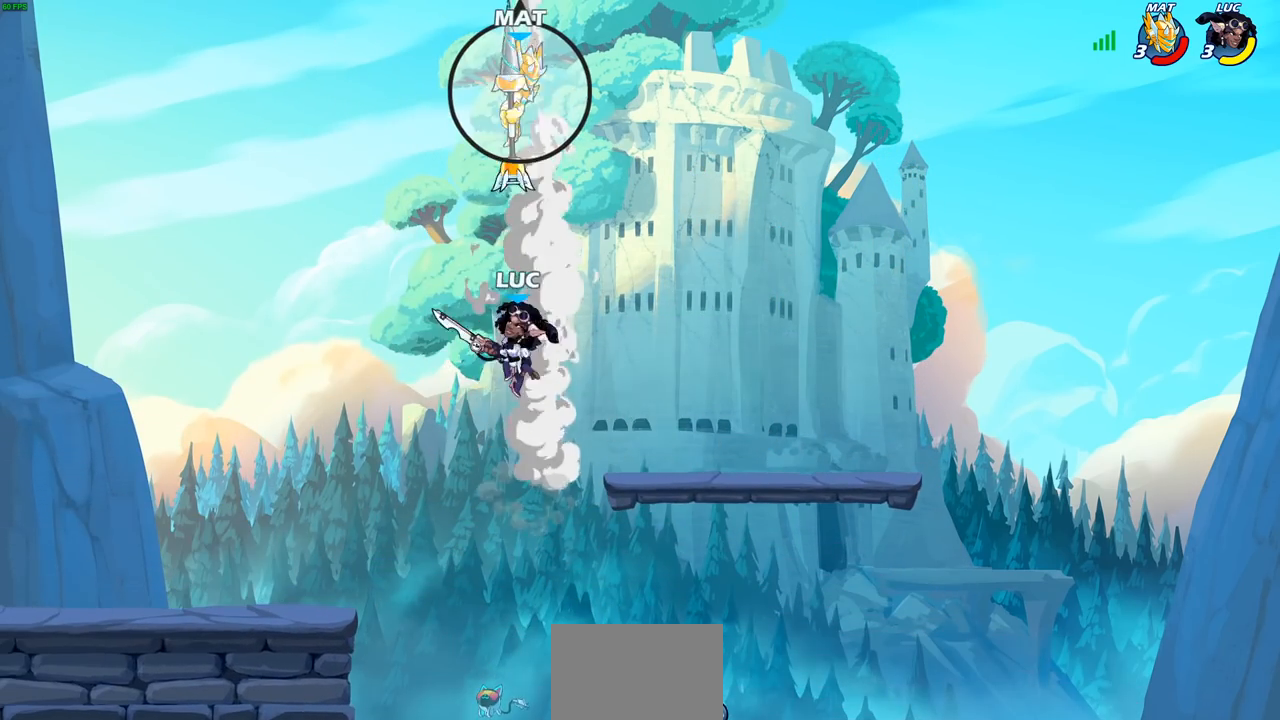
{"buttons": [], "left_stick": "up-left", "right_stick": "center", "events": [[150, "left_stick", "right"], [417, "left_stick", "up-left"]]}
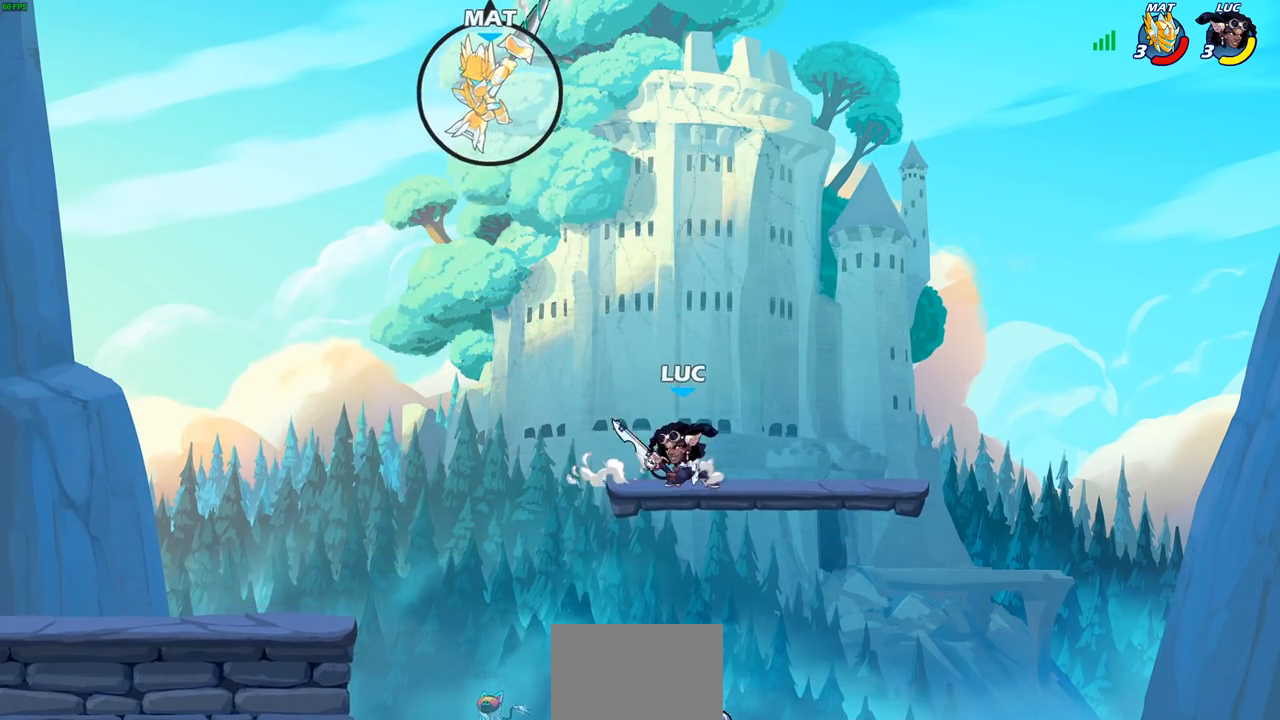
{"buttons": ["R2"], "left_stick": "left", "right_stick": "center", "events": [[83, "left_stick", "right"], [183, "left_stick", "left"], [400, "R2", "down"]]}
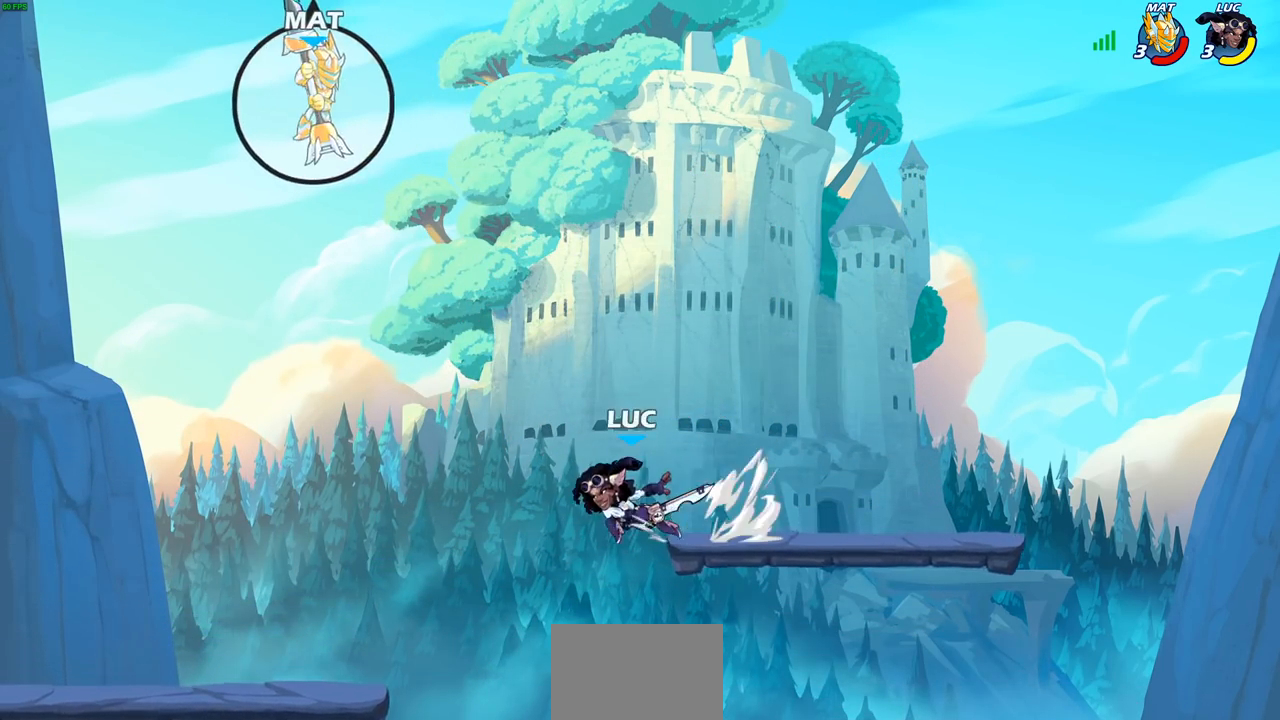
{"buttons": ["CROSS"], "left_stick": "right", "right_stick": "center", "events": [[150, "R2", "up"], [233, "CROSS", "down"], [350, "CROSS", "up"], [350, "left_stick", "up"], [417, "left_stick", "right"], [433, "CROSS", "down"]]}
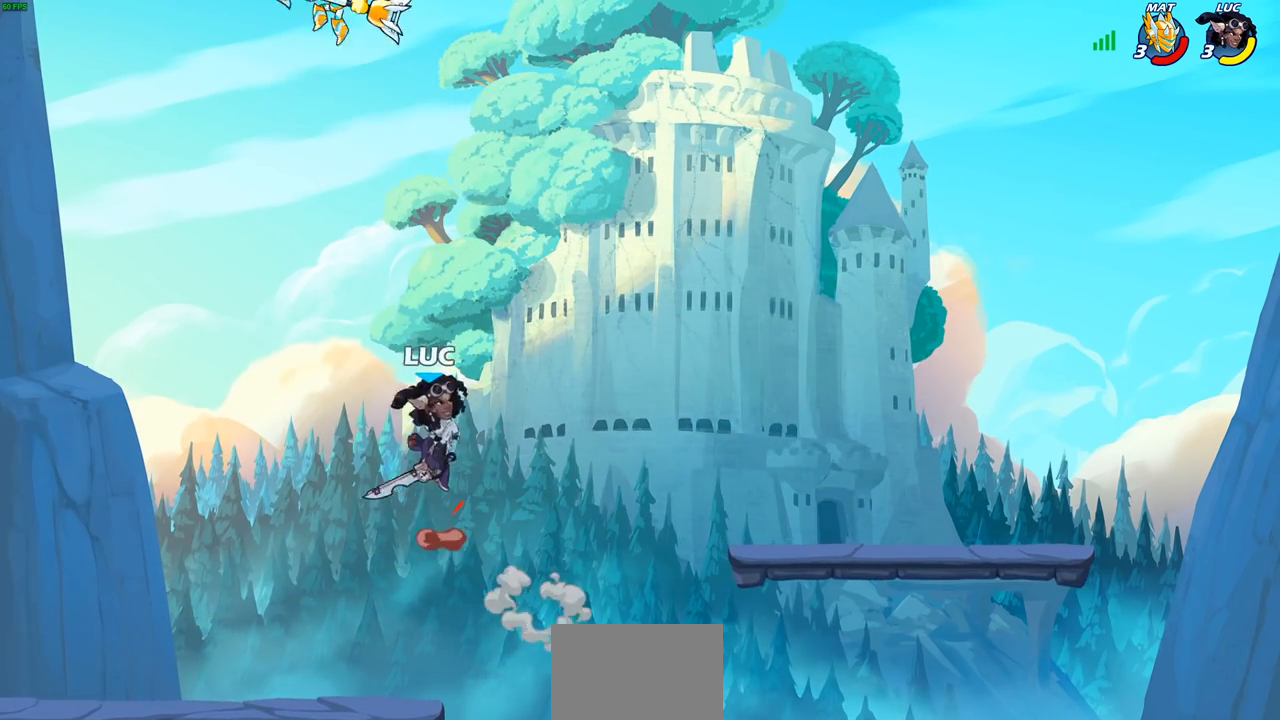
{"buttons": [], "left_stick": "up-right", "right_stick": "center", "events": [[17, "CIRCLE", "down"], [33, "CROSS", "up"], [33, "left_stick", "up"], [83, "left_stick", "up-left"], [117, "CIRCLE", "up"], [183, "left_stick", "left"], [467, "left_stick", "up-right"]]}
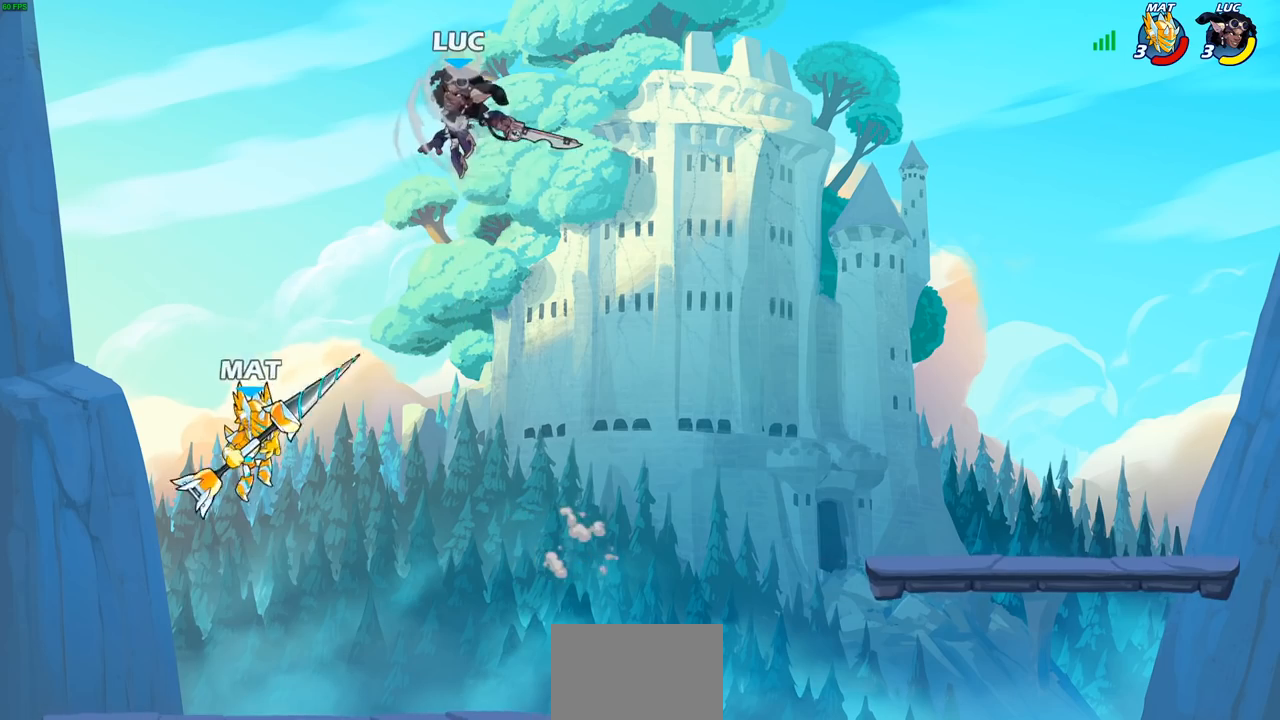
{"buttons": [], "left_stick": "down-right", "right_stick": "center", "events": [[33, "left_stick", "right"], [317, "left_stick", "down-right"]]}
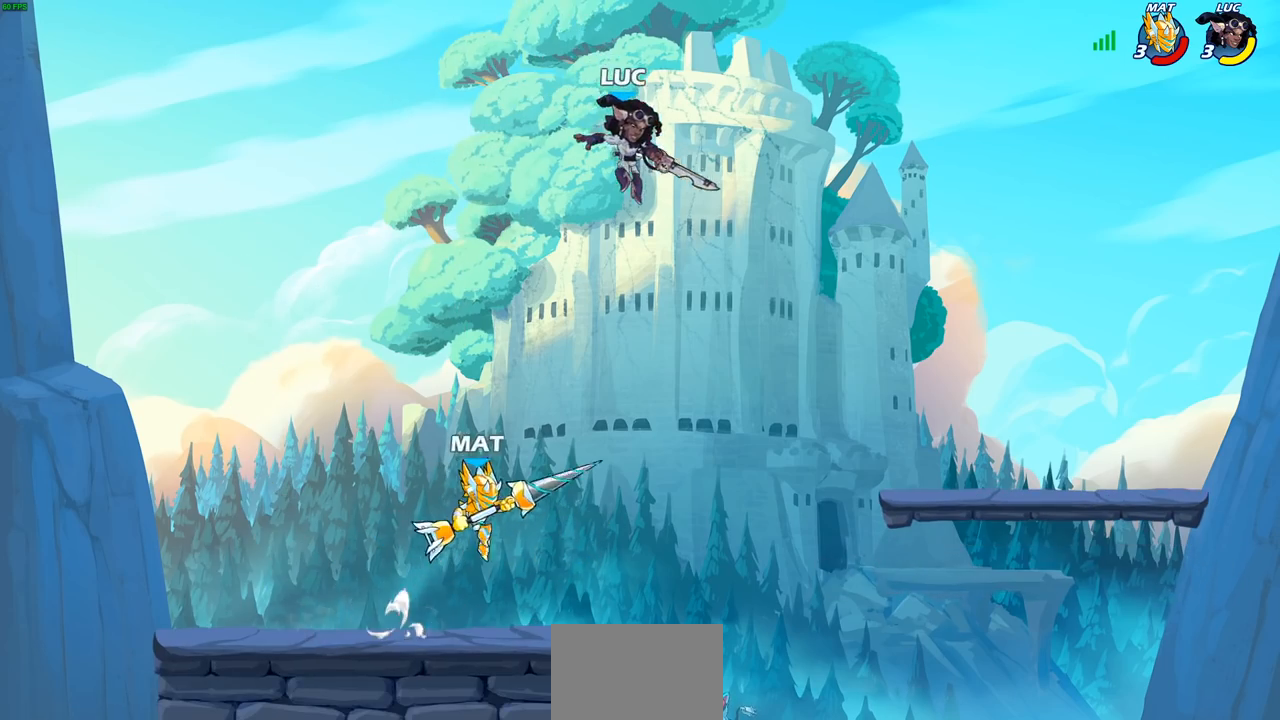
{"buttons": ["R2"], "left_stick": "up", "right_stick": "center", "events": [[100, "left_stick", "down"], [267, "left_stick", "up"], [283, "R2", "down"]]}
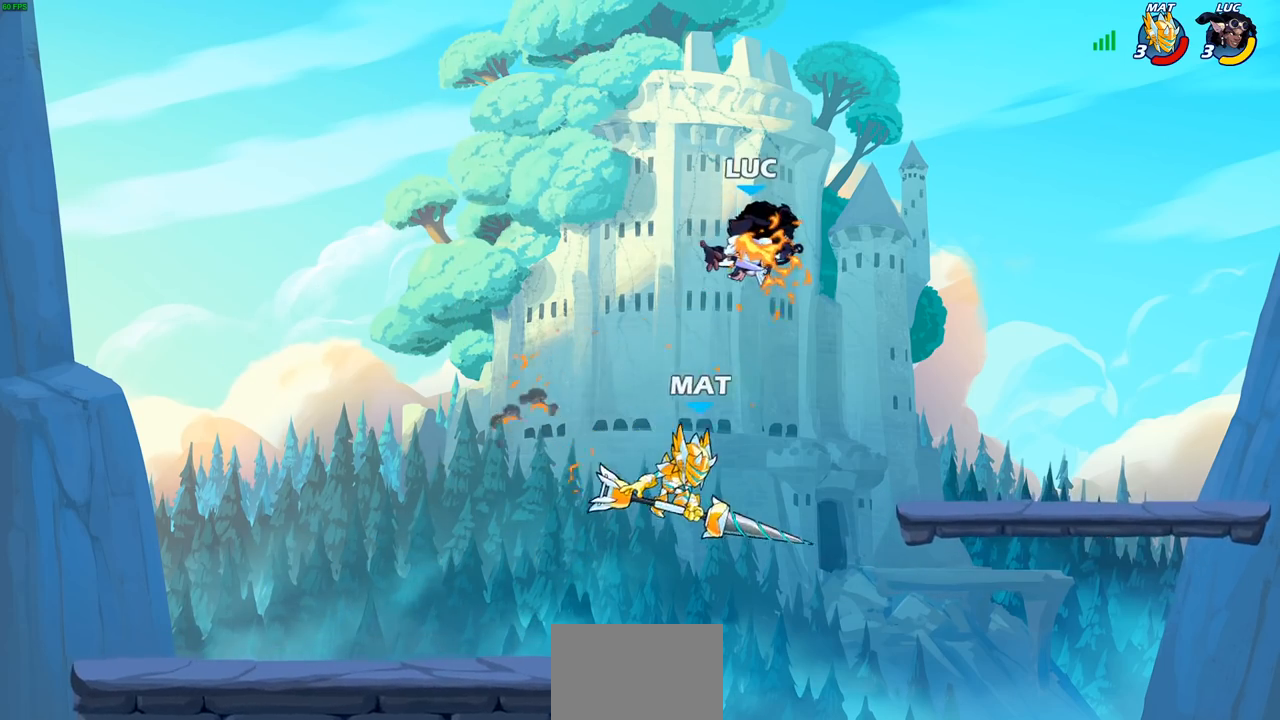
{"buttons": ["R2"], "left_stick": "up", "right_stick": "center", "events": [[33, "R2", "up"], [67, "left_stick", "center"], [300, "left_stick", "right"], [450, "R2", "down"], [500, "left_stick", "up"]]}
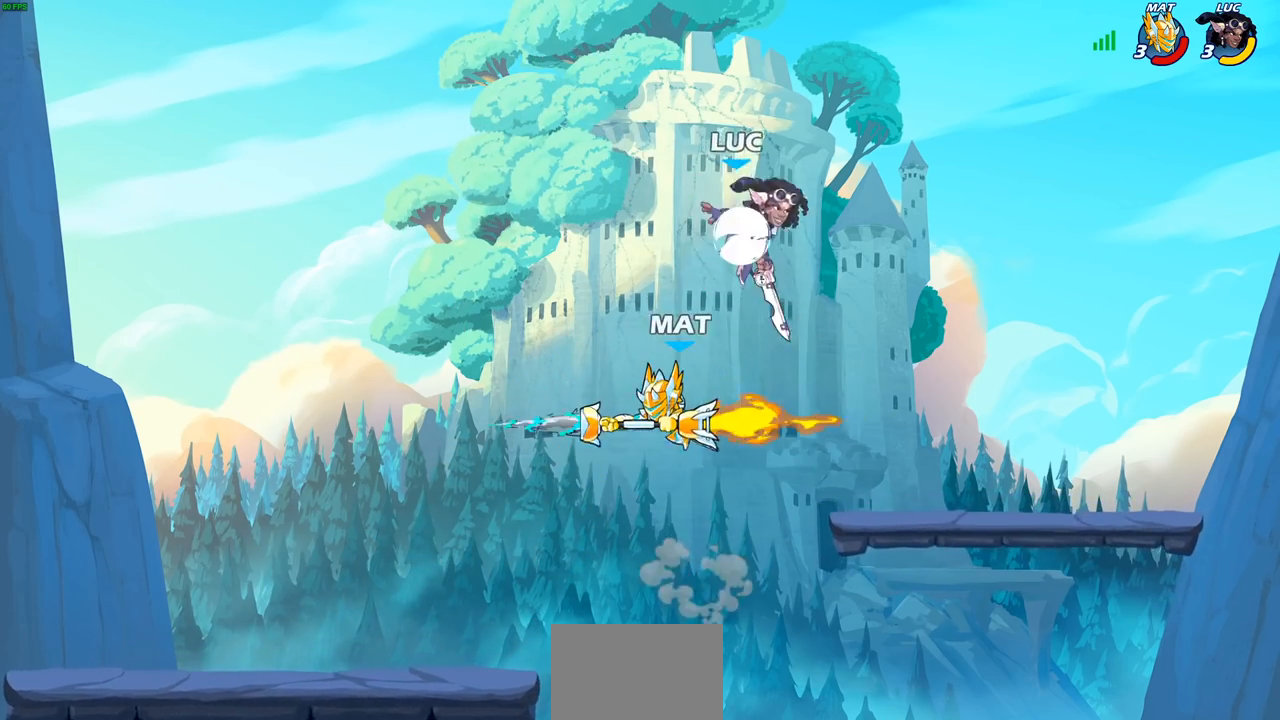
{"buttons": [], "left_stick": "down-right", "right_stick": "center", "events": [[83, "left_stick", "left"], [150, "R2", "up"], [183, "left_stick", "down-left"], [367, "left_stick", "down-right"]]}
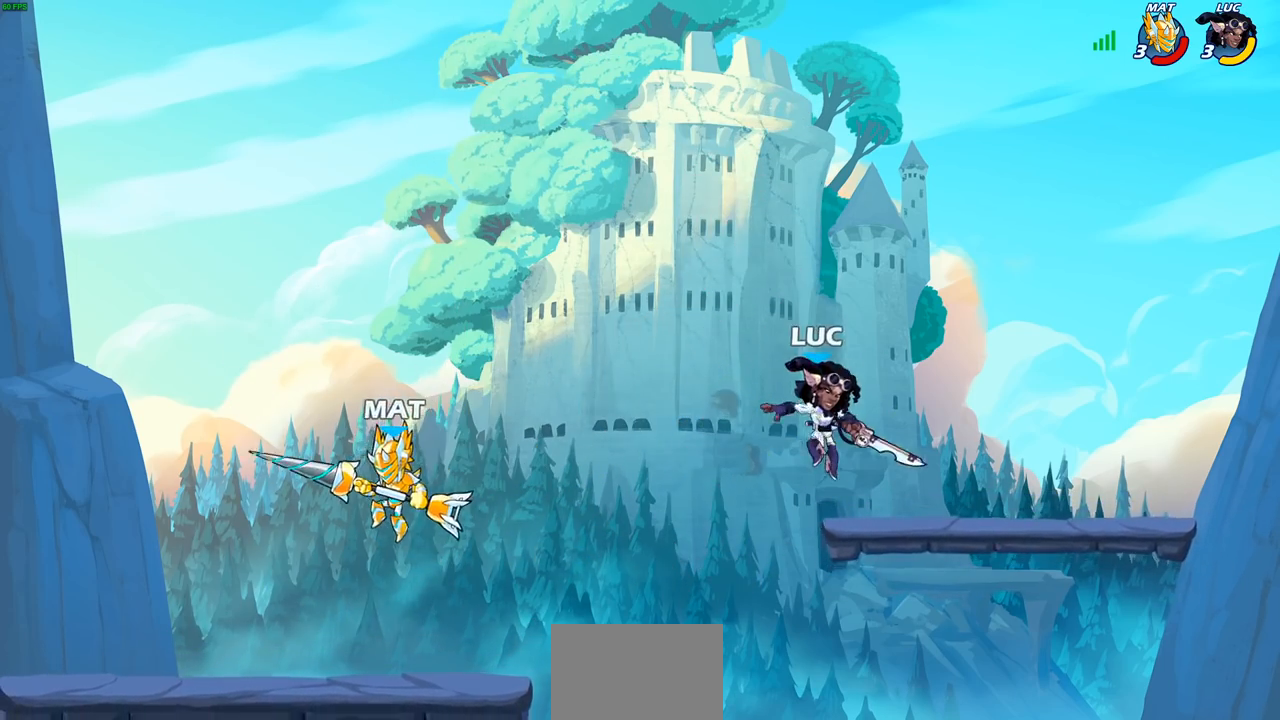
{"buttons": ["CIRCLE", "R2"], "left_stick": "up", "right_stick": "center", "events": [[250, "left_stick", "down-left"], [333, "left_stick", "left"], [450, "R2", "down"], [483, "left_stick", "up"], [500, "CIRCLE", "down"]]}
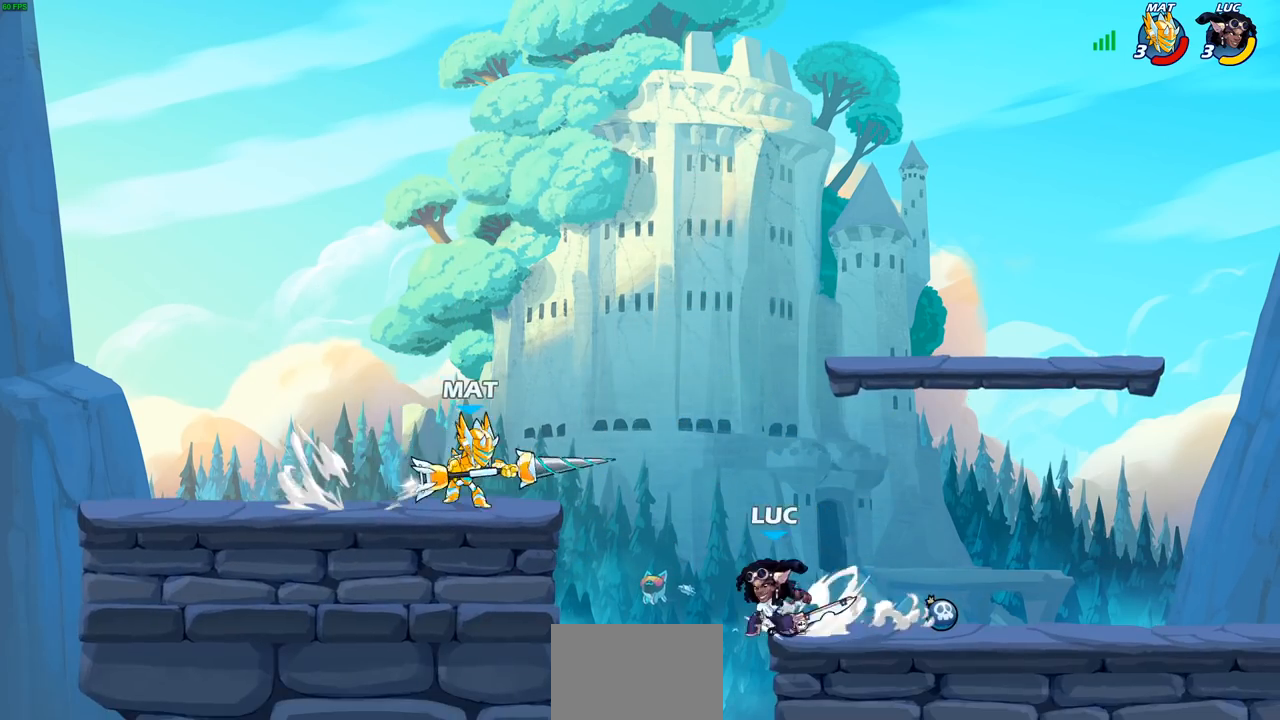
{"buttons": [], "left_stick": "center", "right_stick": "center", "events": [[17, "left_stick", "center"], [83, "CIRCLE", "up"], [83, "R2", "up"]]}
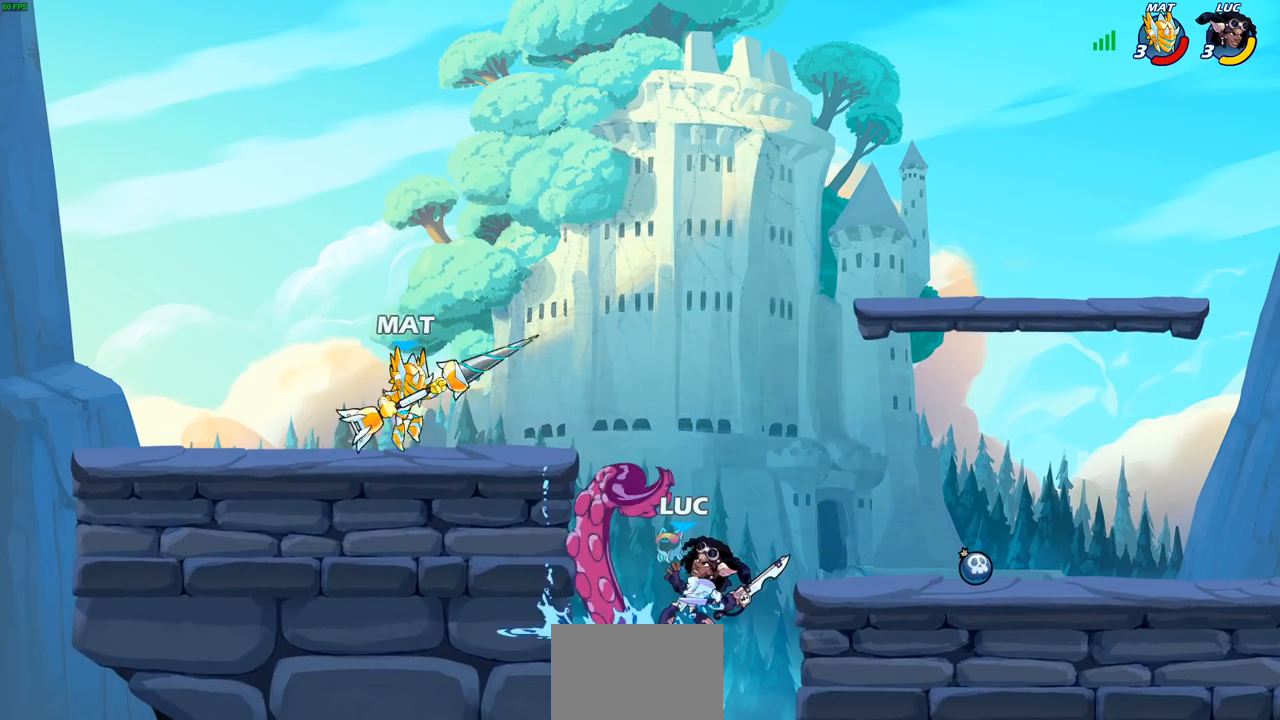
{"buttons": [], "left_stick": "right", "right_stick": "center", "events": [[317, "left_stick", "right"]]}
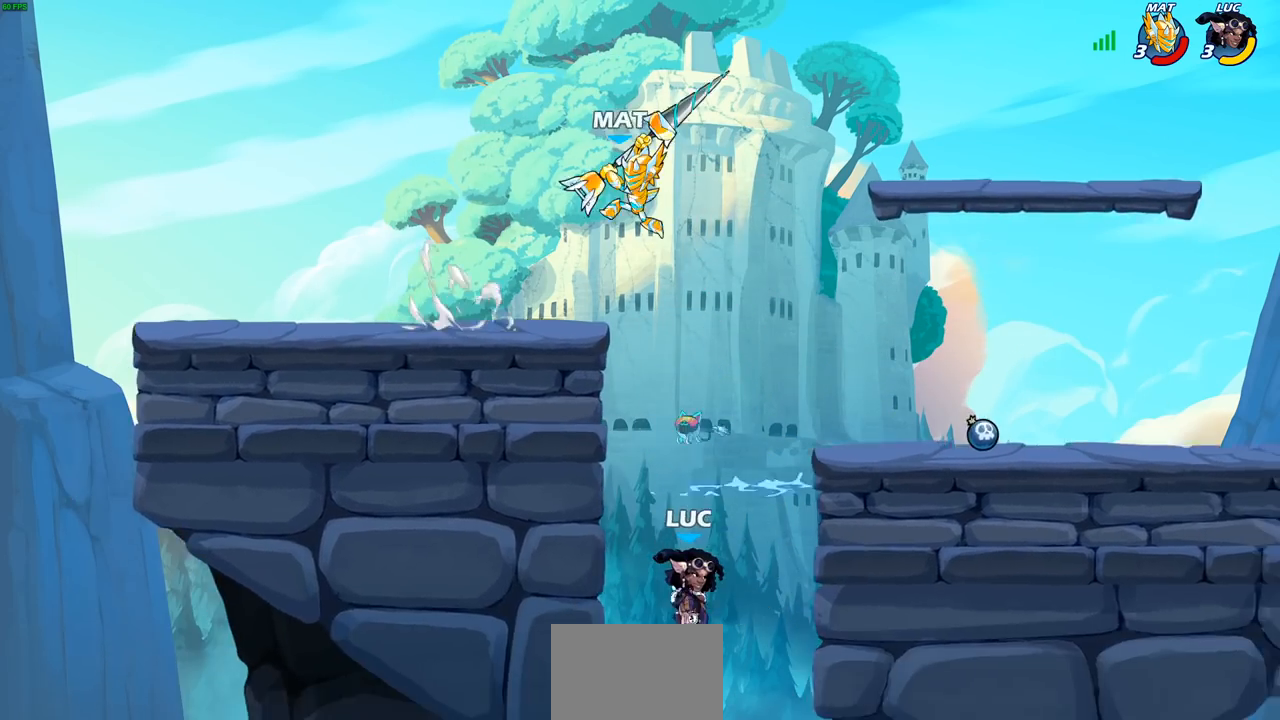
{"buttons": [], "left_stick": "up-right", "right_stick": "center", "events": [[283, "CROSS", "down"], [367, "left_stick", "up-right"], [450, "CROSS", "up"]]}
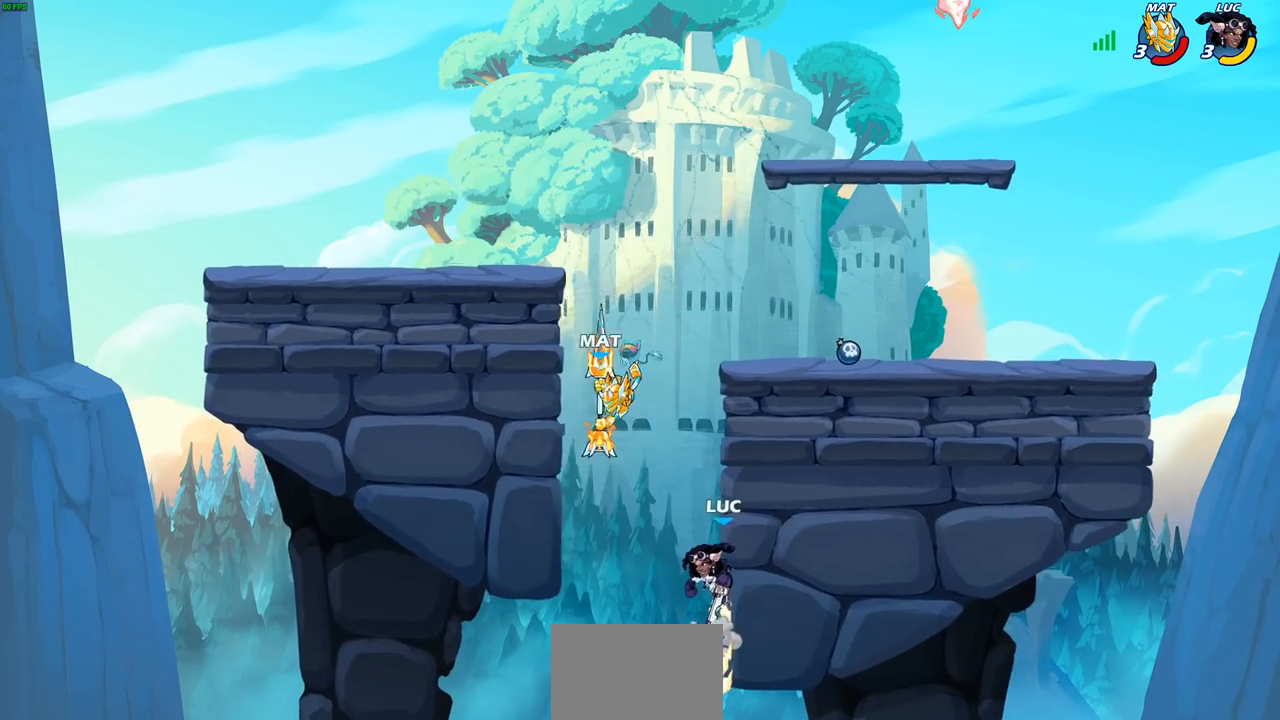
{"buttons": [], "left_stick": "right", "right_stick": "center", "events": [[67, "left_stick", "up-left"], [117, "SQUARE", "down"], [183, "SQUARE", "up"], [183, "left_stick", "center"], [283, "left_stick", "right"]]}
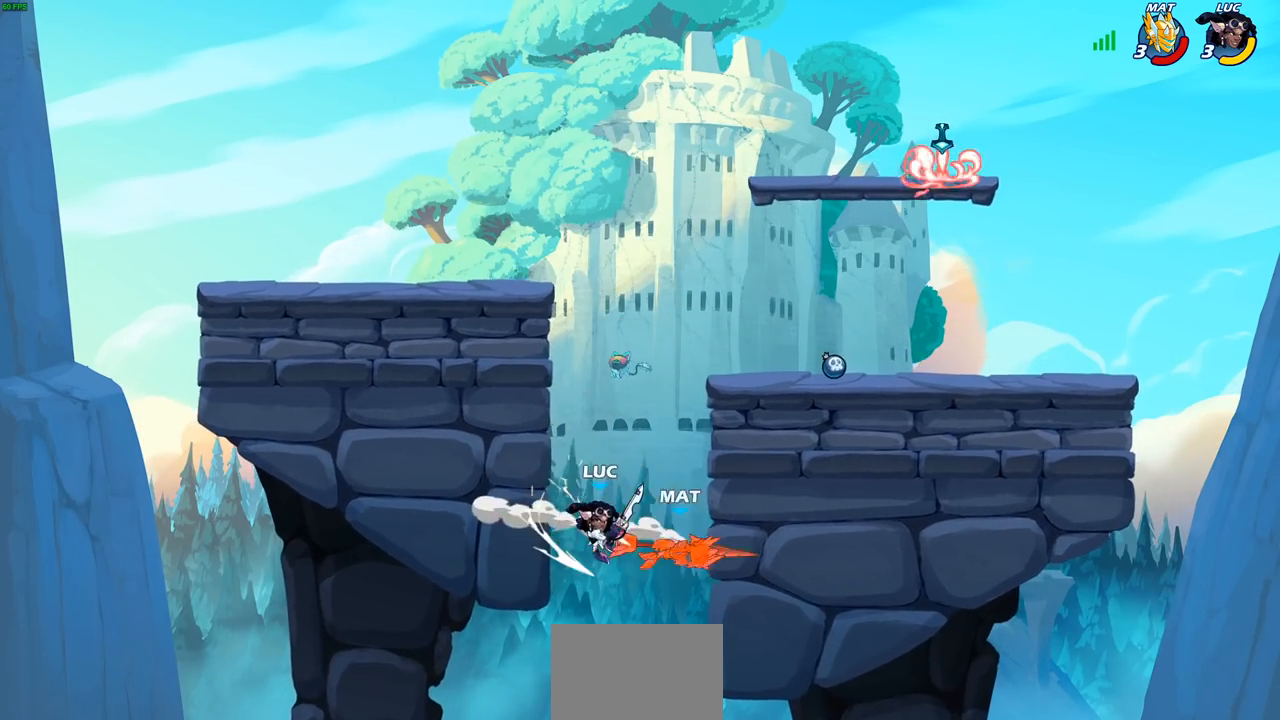
{"buttons": [], "left_stick": "center", "right_stick": "center", "events": [[33, "left_stick", "center"], [83, "left_stick", "up"], [250, "CROSS", "down"], [333, "CROSS", "up"], [367, "left_stick", "left"], [450, "left_stick", "center"]]}
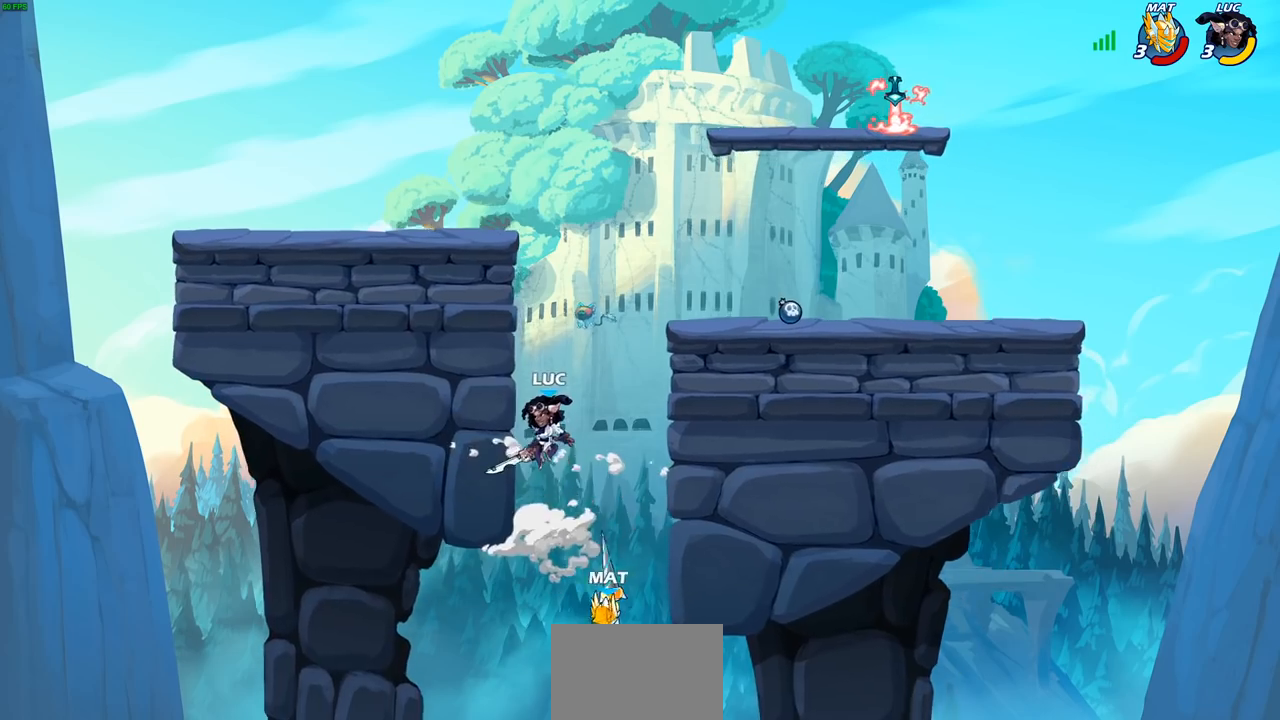
{"buttons": [], "left_stick": "left", "right_stick": "center", "events": [[17, "left_stick", "down"], [150, "left_stick", "right"], [400, "left_stick", "up"], [417, "CIRCLE", "down"], [467, "left_stick", "left"], [483, "CIRCLE", "up"]]}
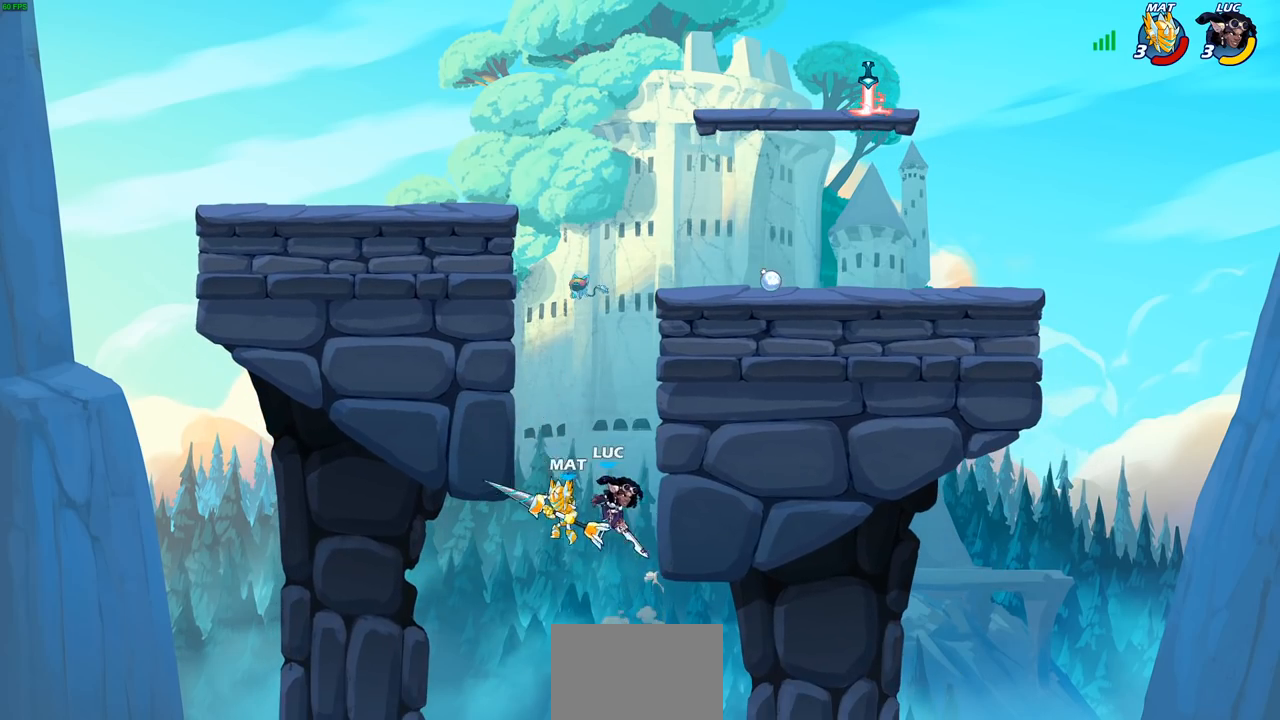
{"buttons": [], "left_stick": "left", "right_stick": "center", "events": []}